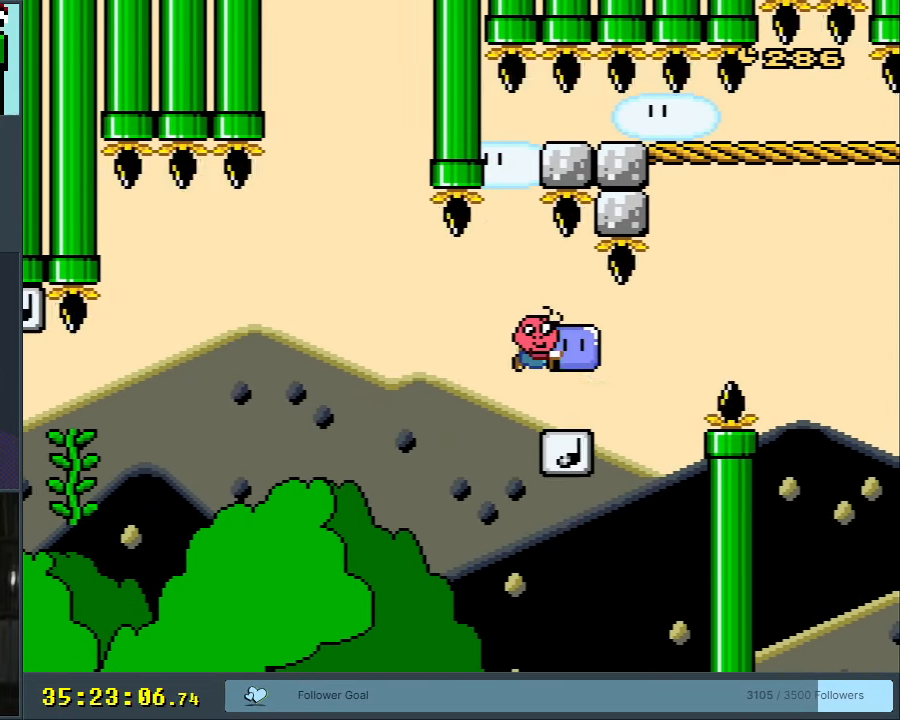
Gameplay with a controller (Nintendo layout); each line is a JSON object with the inputs held at the frame after it. "events" lists button and stick changes between this image and that frame as [ms after this image, input, new state], when the widget could be followed in between. Not read: L3 R3.
{"buttons": ["Y"], "events": [[500, "DPAD_RIGHT", "up"]]}
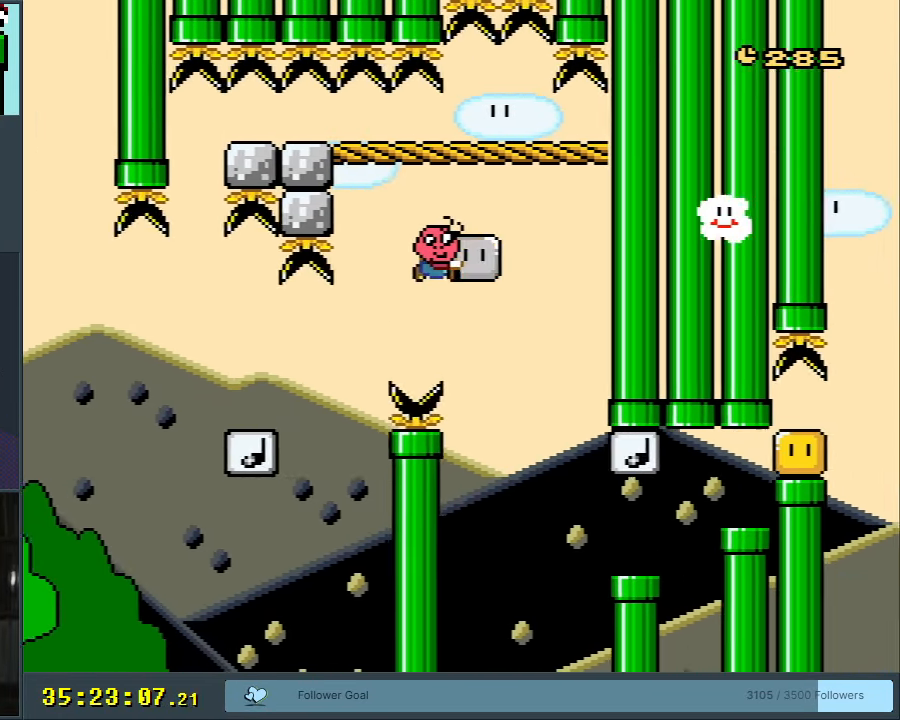
{"buttons": ["Y"], "events": [[17, "B", "down"], [17, "DPAD_LEFT", "down"], [83, "DPAD_LEFT", "up"], [83, "DPAD_UP", "down"], [100, "DPAD_RIGHT", "down"], [100, "DPAD_UP", "up"], [233, "DPAD_RIGHT", "up"], [467, "B", "up"]]}
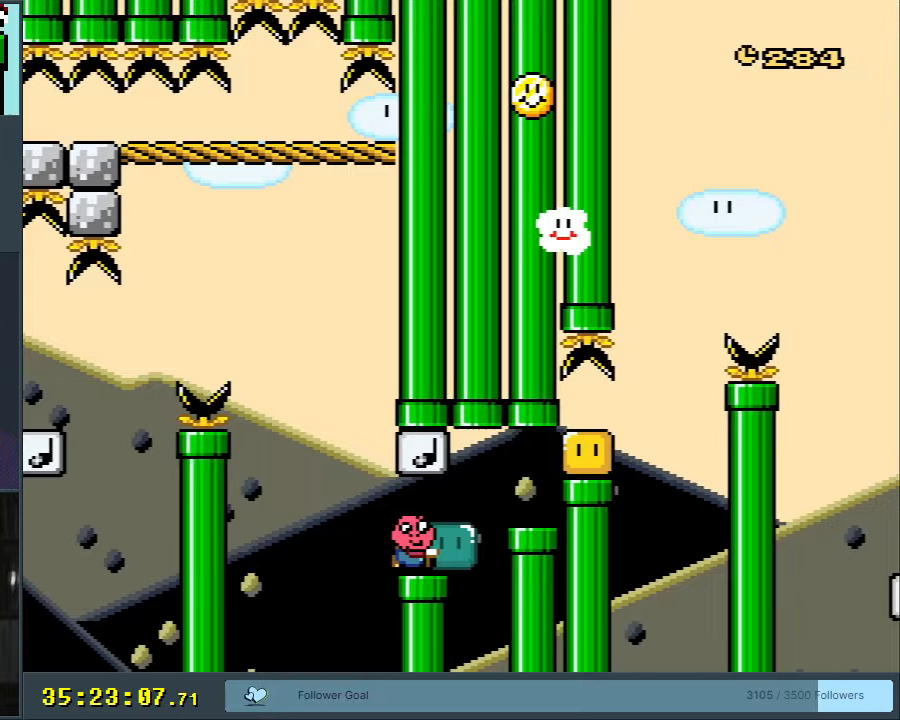
{"buttons": ["Y"], "events": [[67, "DPAD_RIGHT", "down"], [83, "B", "down"], [183, "DPAD_RIGHT", "up"], [467, "B", "up"]]}
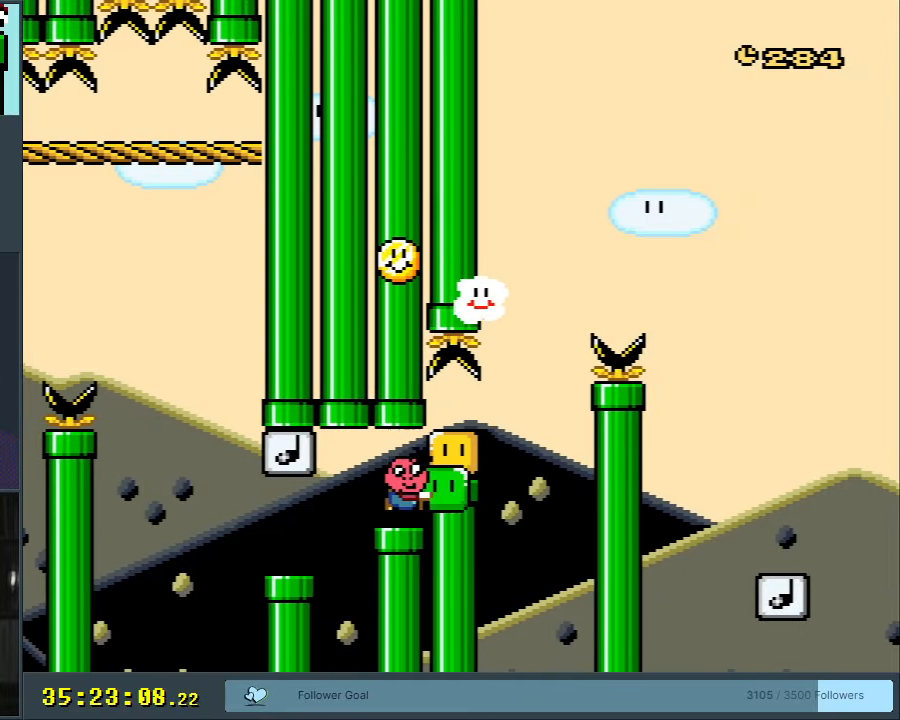
{"buttons": ["Y", "DPAD_UP"], "events": [[67, "DPAD_UP", "down"], [367, "Y", "up"], [467, "Y", "down"]]}
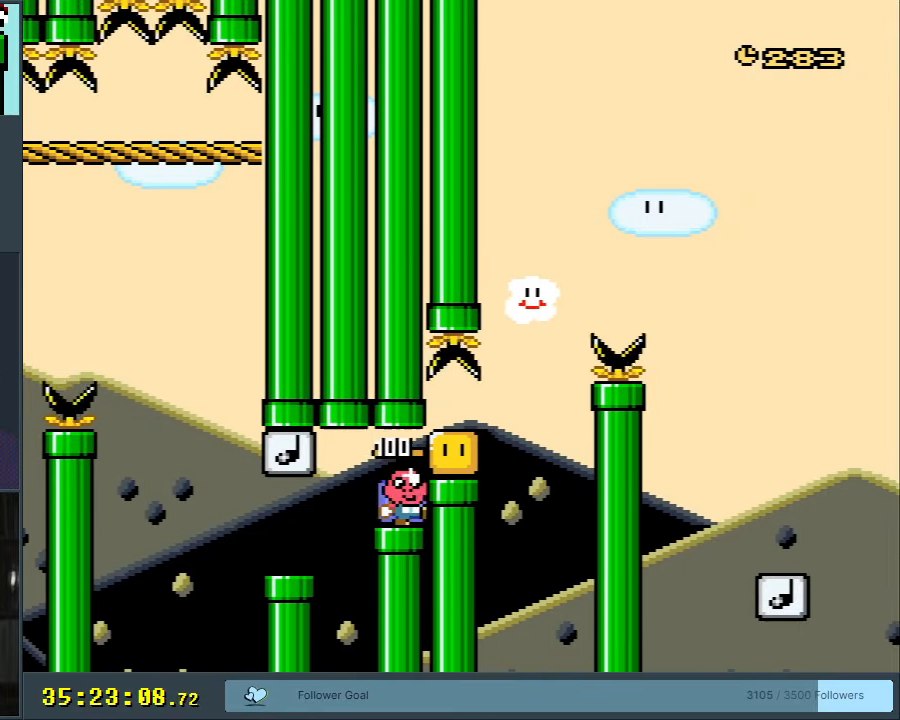
{"buttons": ["Y", "DPAD_UP"], "events": [[300, "Y", "up"], [400, "Y", "down"]]}
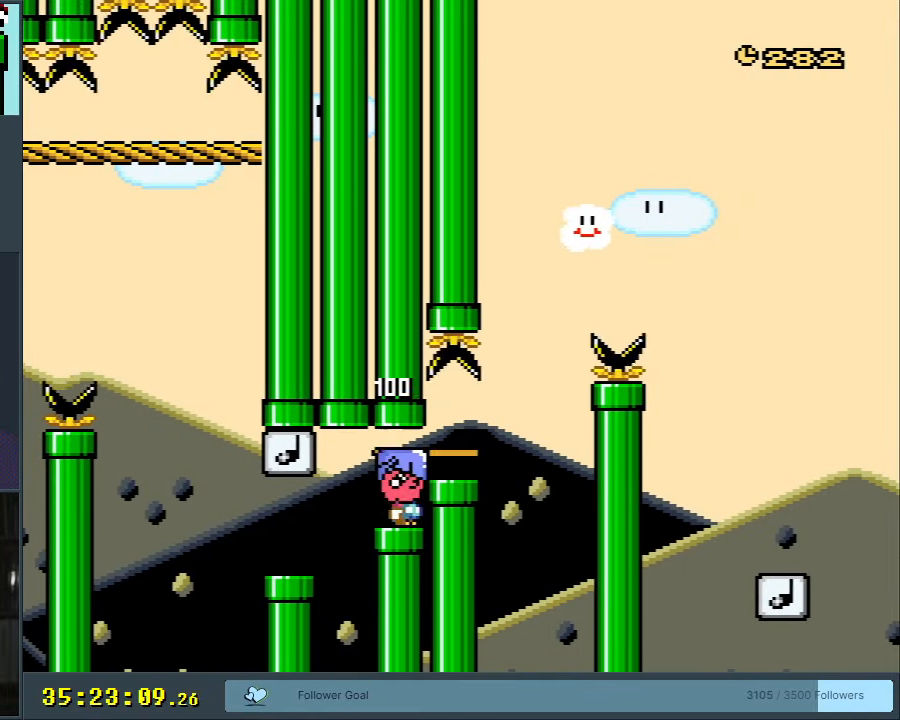
{"buttons": ["B", "Y", "DPAD_RIGHT"], "events": [[83, "B", "down"], [117, "DPAD_UP", "up"], [133, "DPAD_RIGHT", "down"], [367, "B", "up"], [483, "B", "down"]]}
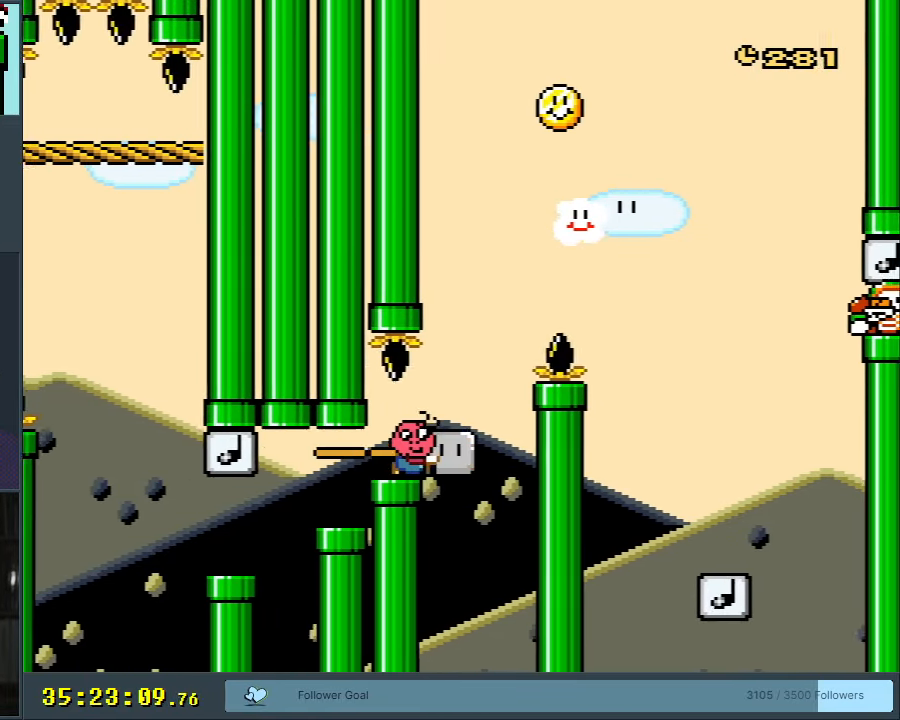
{"buttons": ["B", "Y", "DPAD_RIGHT"], "events": [[217, "DPAD_RIGHT", "up"], [317, "DPAD_LEFT", "down"], [417, "DPAD_LEFT", "up"], [417, "DPAD_RIGHT", "down"]]}
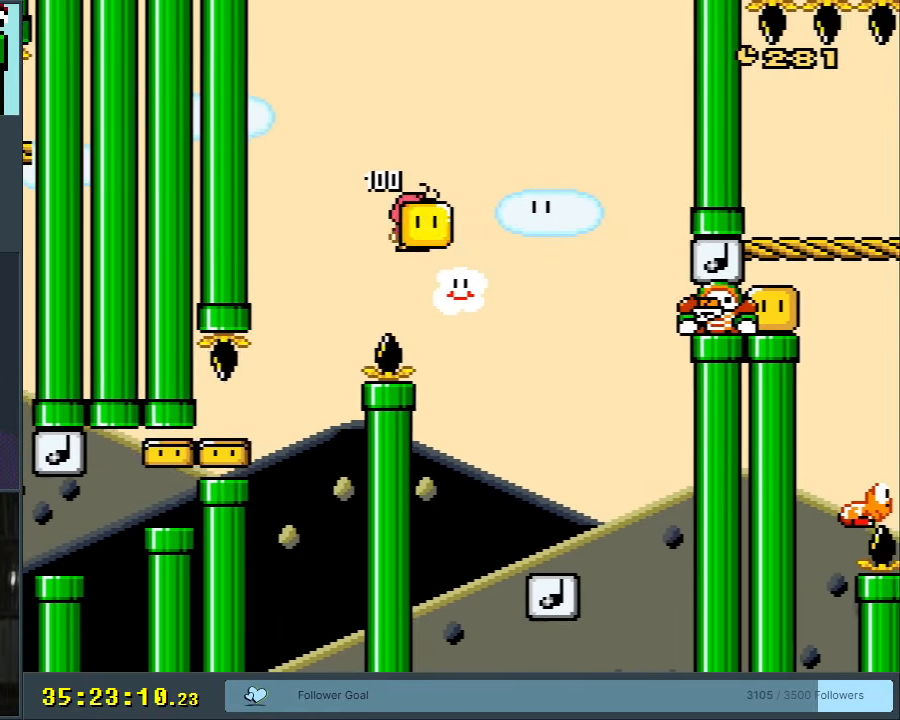
{"buttons": ["B", "Y", "DPAD_LEFT"], "events": [[267, "DPAD_RIGHT", "up"], [300, "B", "up"], [433, "DPAD_LEFT", "down"], [467, "B", "down"]]}
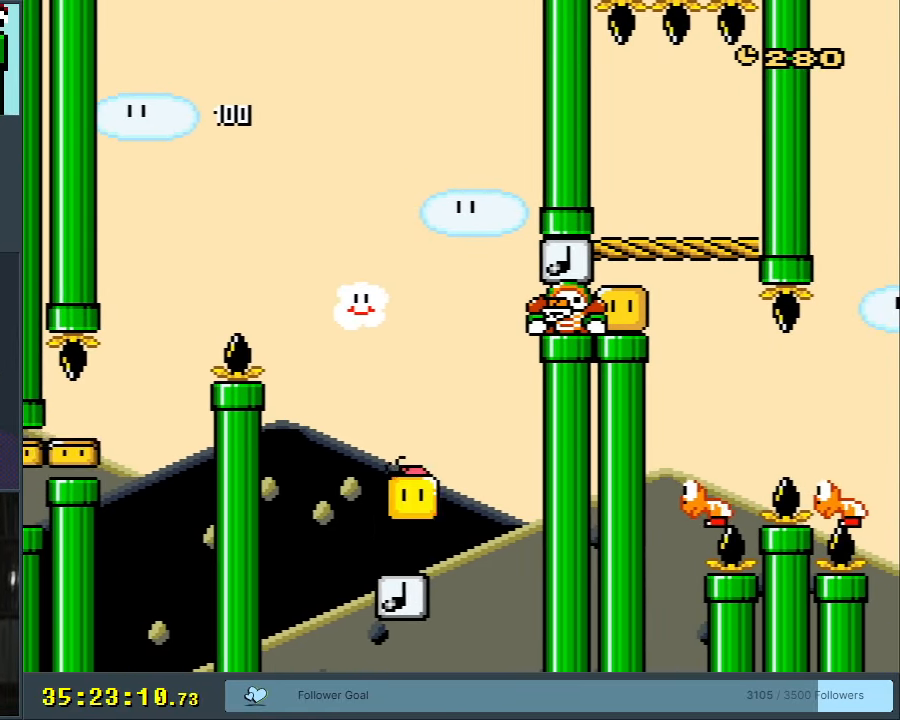
{"buttons": ["B", "Y"], "events": [[100, "DPAD_LEFT", "up"], [150, "DPAD_RIGHT", "down"], [350, "DPAD_RIGHT", "up"]]}
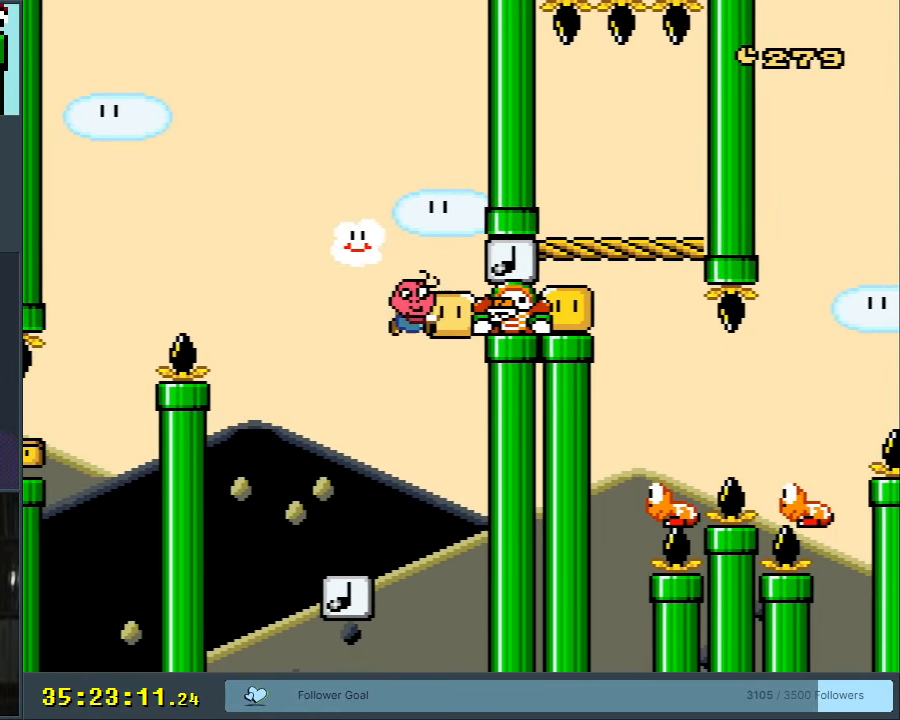
{"buttons": ["B", "Y", "DPAD_LEFT"], "events": [[133, "DPAD_RIGHT", "down"], [233, "DPAD_RIGHT", "up"], [333, "DPAD_LEFT", "down"]]}
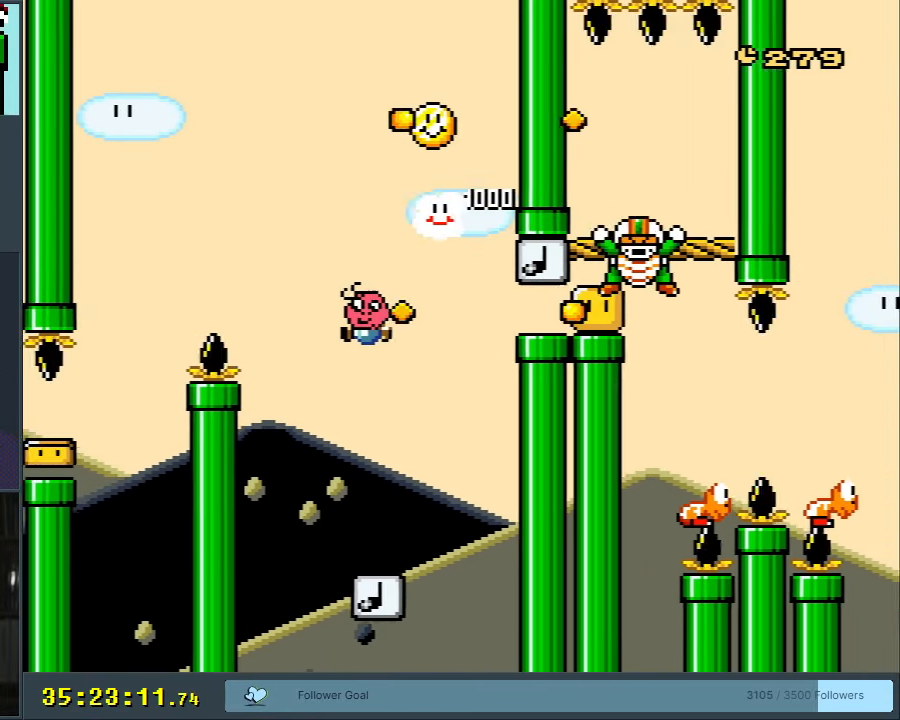
{"buttons": ["Y"], "events": [[33, "DPAD_LEFT", "up"], [83, "DPAD_RIGHT", "down"], [367, "B", "up"], [367, "DPAD_RIGHT", "up"]]}
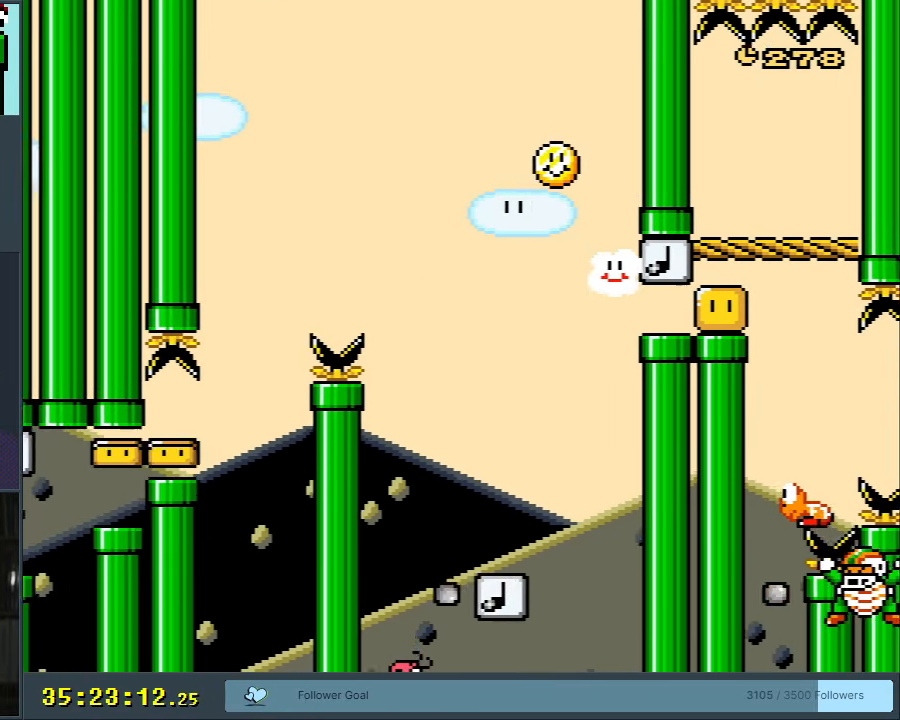
{"buttons": [], "events": [[367, "Y", "up"]]}
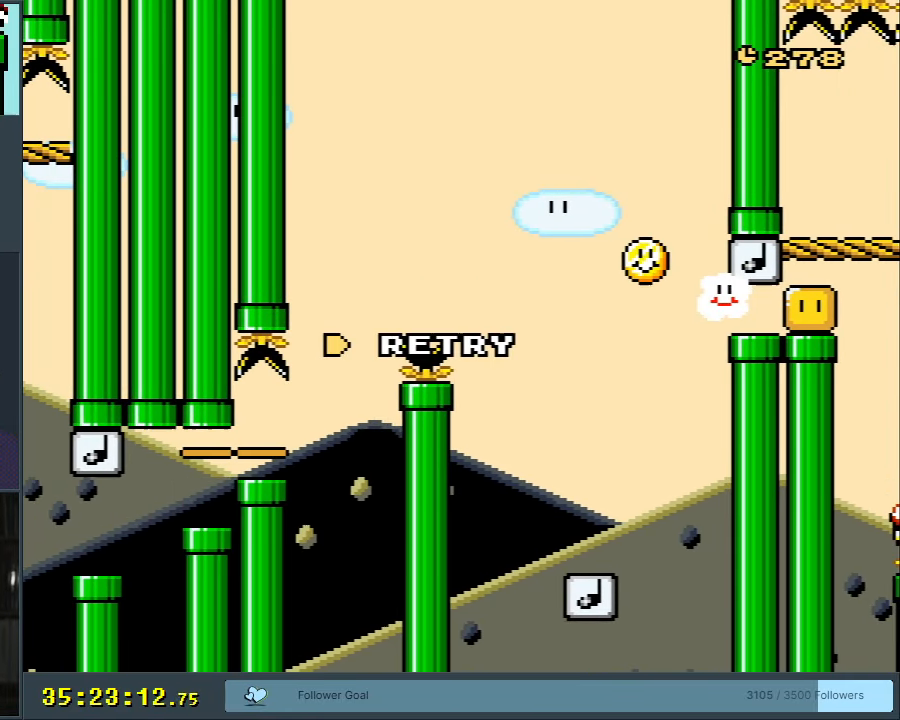
{"buttons": [], "events": []}
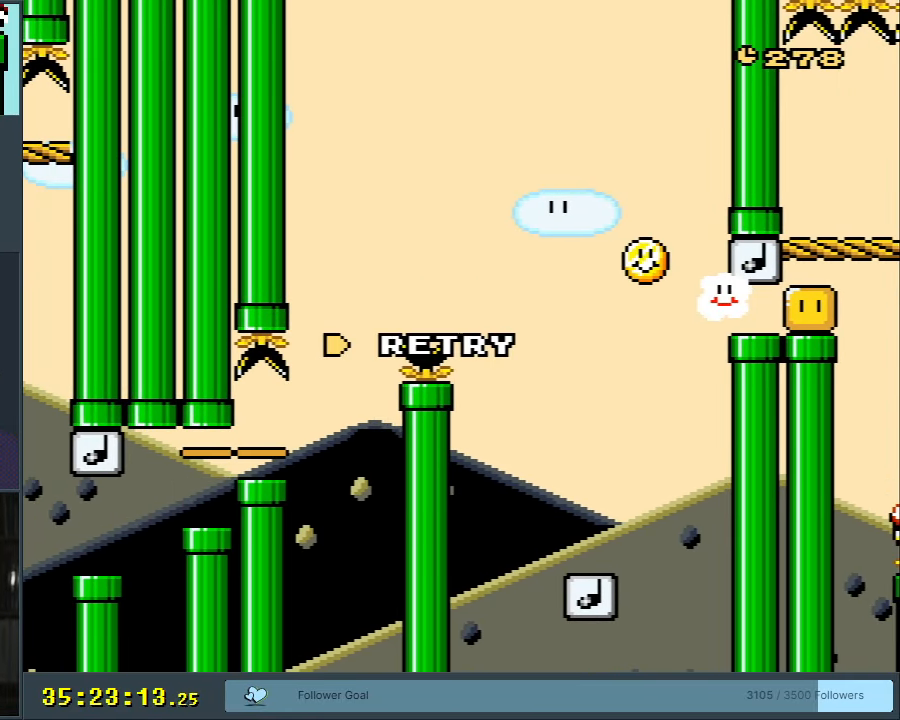
{"buttons": [], "events": []}
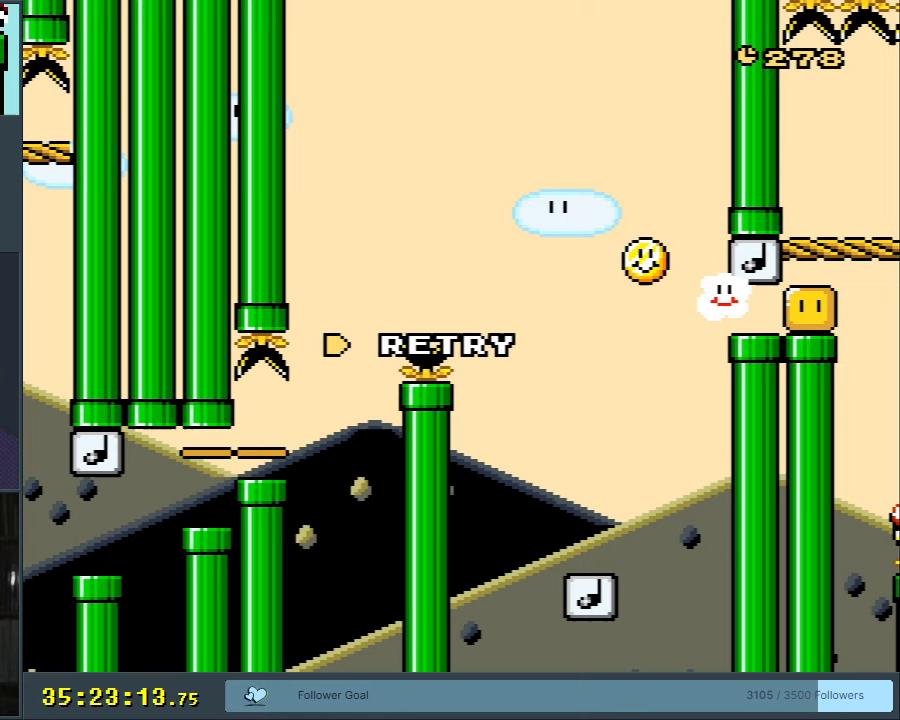
{"buttons": [], "events": []}
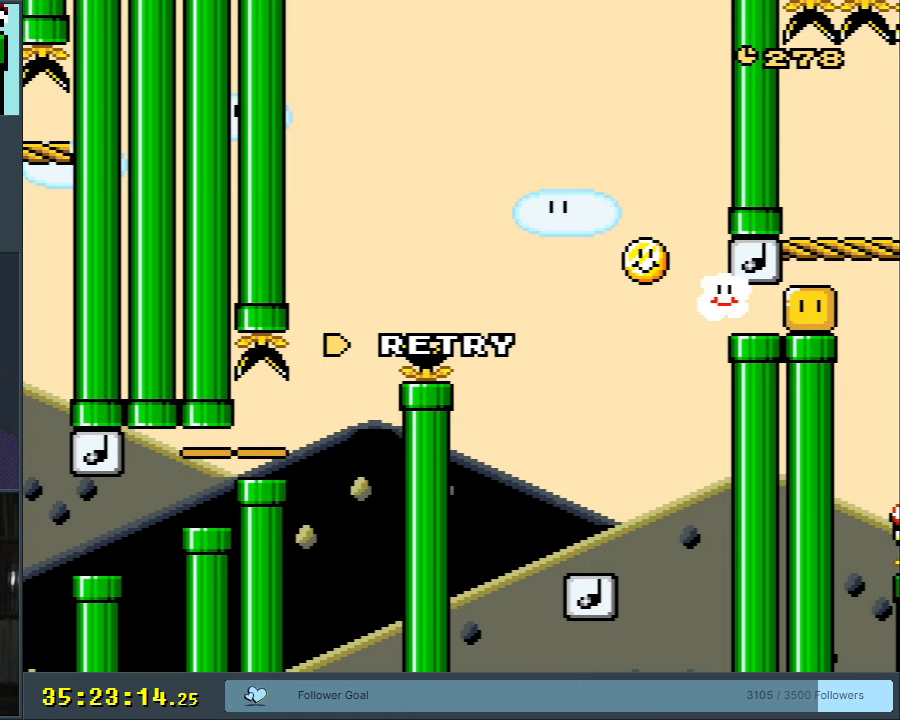
{"buttons": [], "events": []}
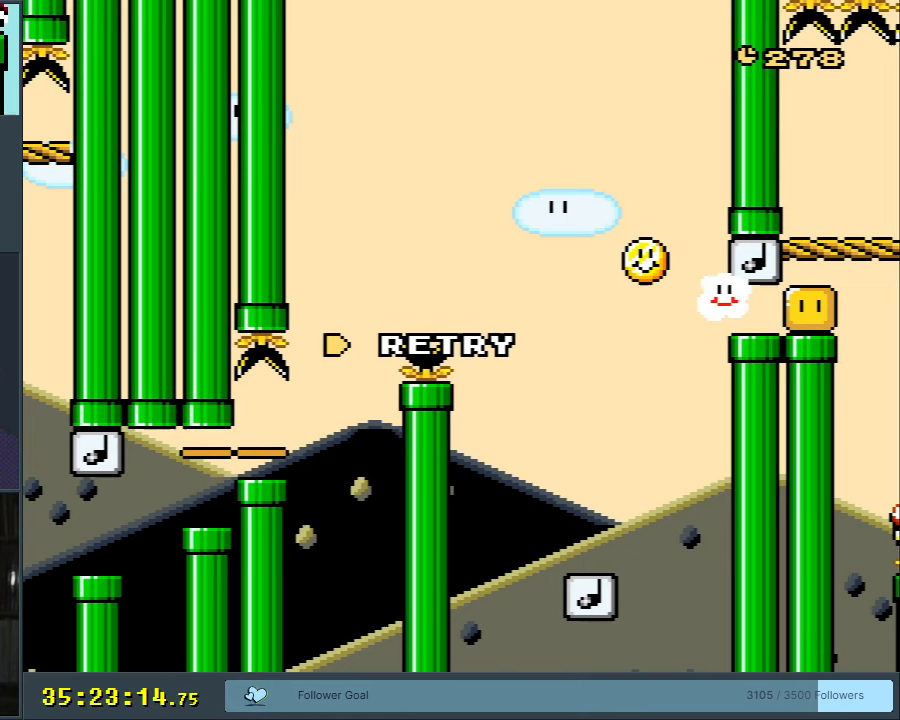
{"buttons": [], "events": []}
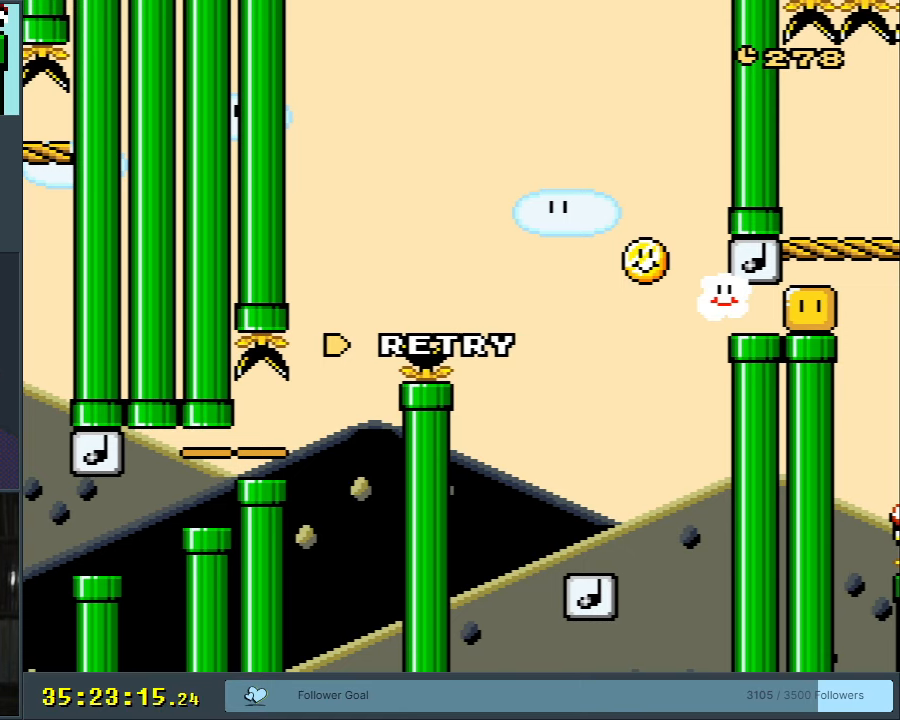
{"buttons": [], "events": []}
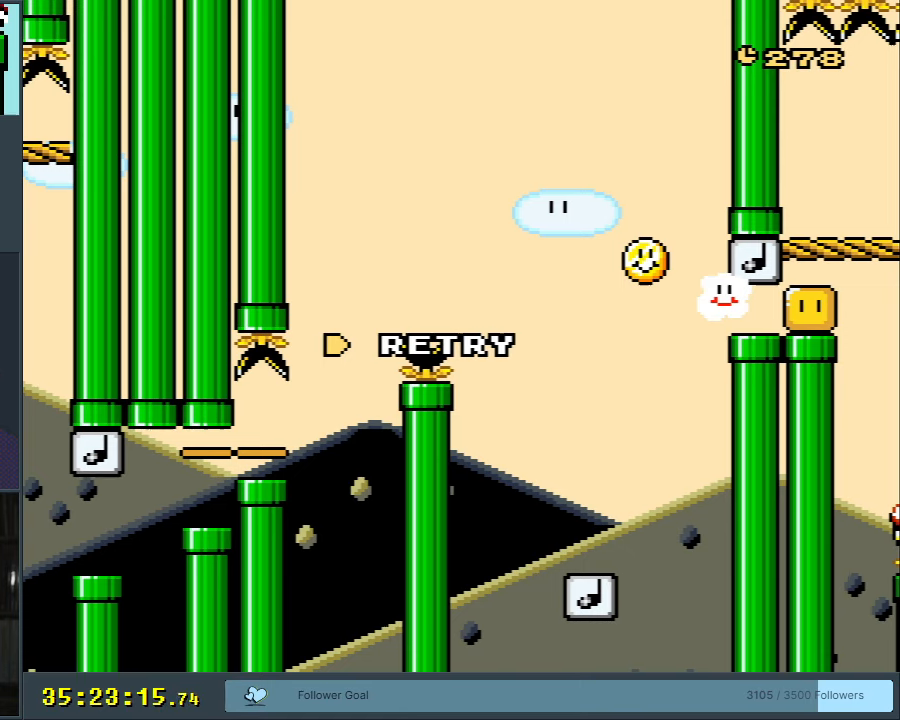
{"buttons": [], "events": []}
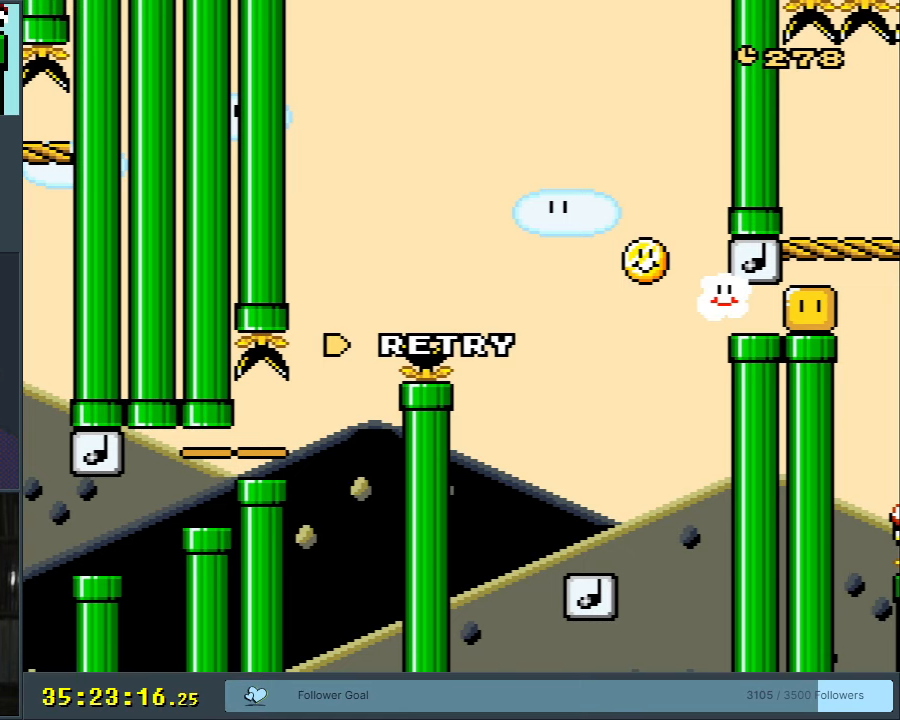
{"buttons": ["B", "Y"], "events": [[33, "B", "down"], [33, "DPAD_RIGHT", "down"], [33, "Y", "down"], [150, "DPAD_RIGHT", "up"], [267, "DPAD_RIGHT", "down"], [383, "DPAD_RIGHT", "up"]]}
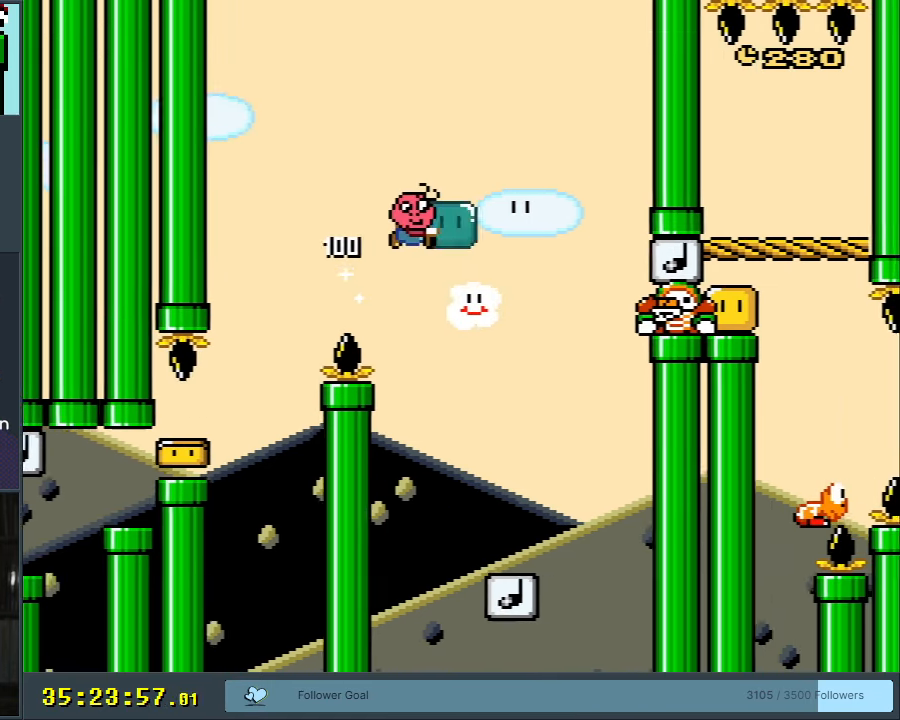
{"buttons": ["B", "Y", "DPAD_LEFT"], "events": [[83, "DPAD_LEFT", "down"], [150, "DPAD_UP", "down"], [167, "DPAD_LEFT", "up"], [183, "DPAD_RIGHT", "down"], [183, "DPAD_UP", "up"], [283, "Y", "up"], [350, "DPAD_RIGHT", "up"], [400, "DPAD_LEFT", "down"], [417, "Y", "down"]]}
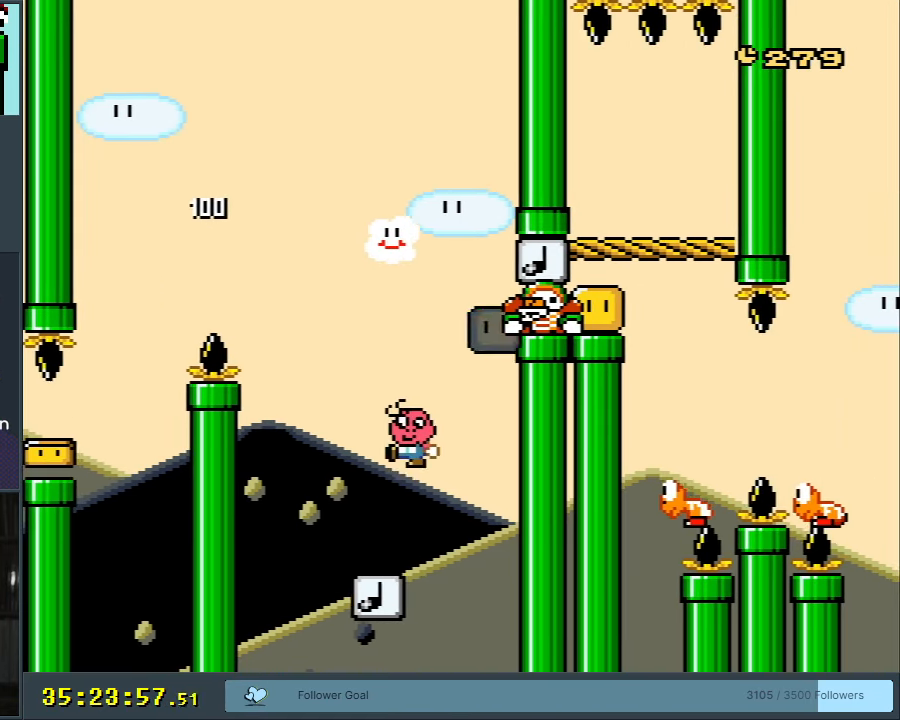
{"buttons": ["B", "Y", "DPAD_RIGHT"], "events": [[50, "DPAD_LEFT", "up"], [483, "DPAD_RIGHT", "down"]]}
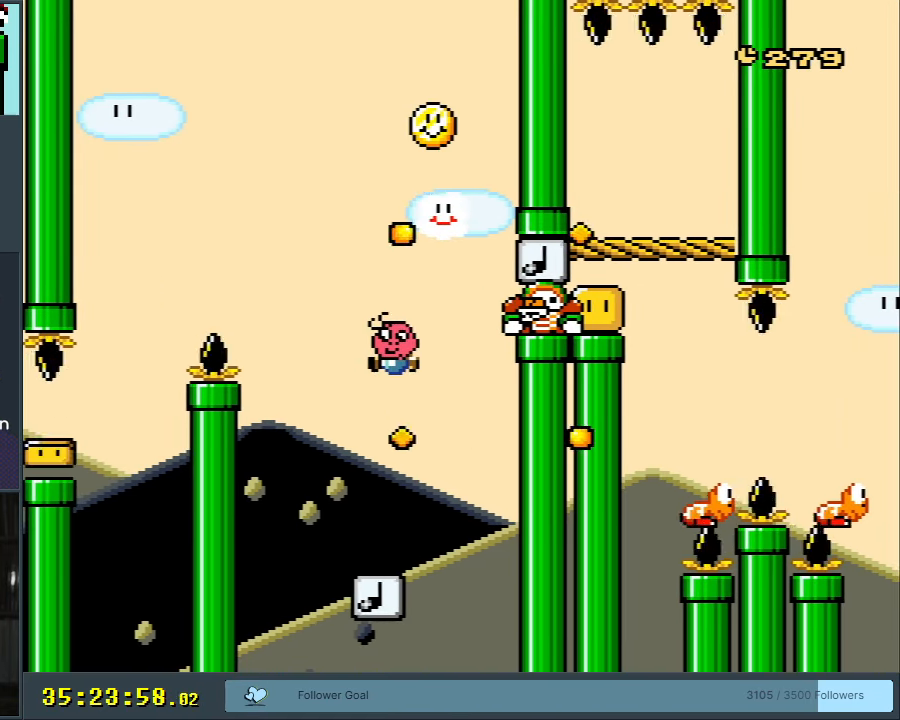
{"buttons": ["B", "Y"], "events": [[150, "DPAD_RIGHT", "up"], [267, "DPAD_RIGHT", "down"], [433, "DPAD_RIGHT", "up"]]}
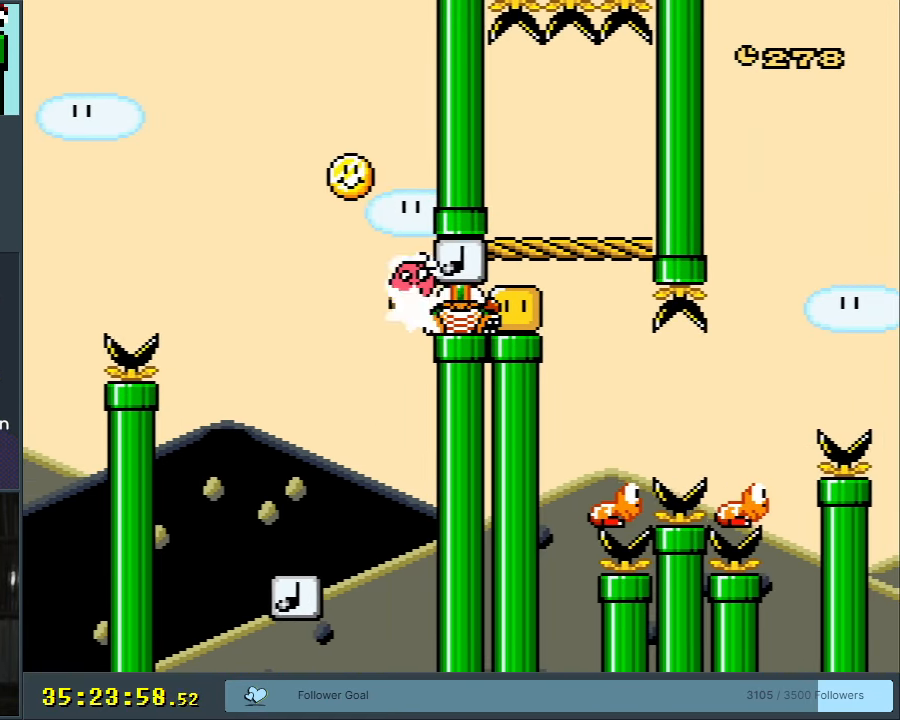
{"buttons": ["B", "Y"], "events": [[200, "DPAD_RIGHT", "down"], [333, "DPAD_RIGHT", "up"]]}
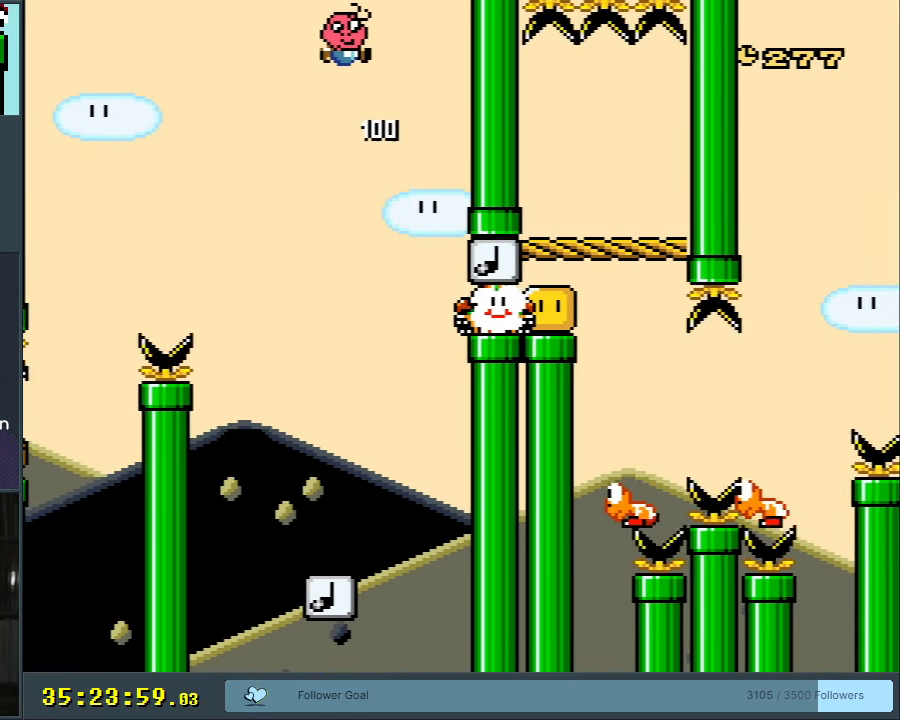
{"buttons": ["Y"], "events": [[200, "B", "up"], [317, "DPAD_LEFT", "down"], [417, "DPAD_LEFT", "up"]]}
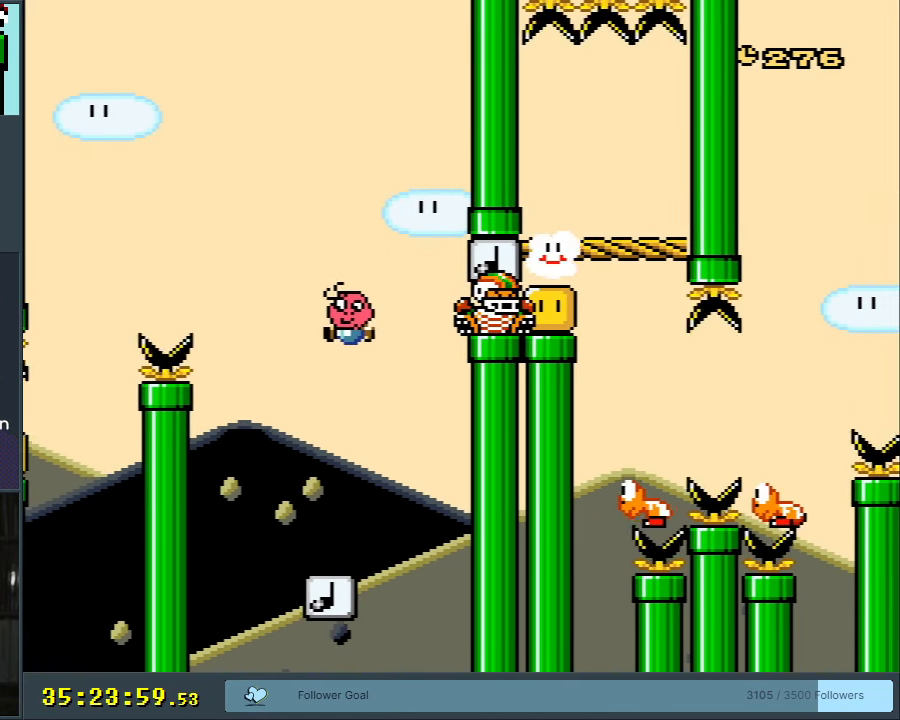
{"buttons": ["B", "Y"], "events": [[67, "DPAD_RIGHT", "down"], [167, "DPAD_RIGHT", "up"], [200, "B", "down"]]}
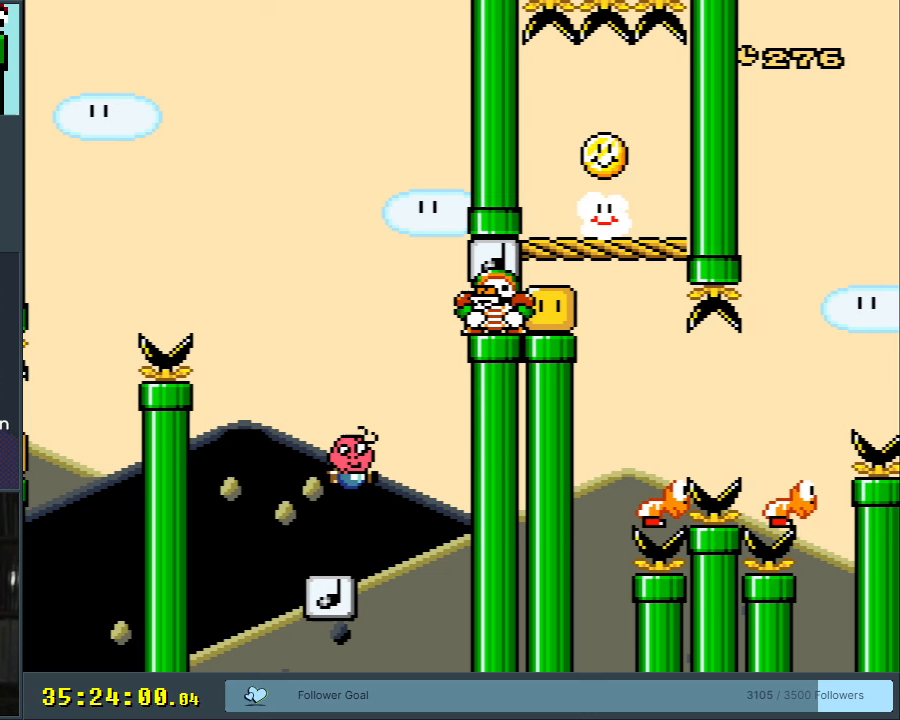
{"buttons": ["B", "Y"], "events": [[117, "DPAD_RIGHT", "down"], [417, "DPAD_RIGHT", "up"]]}
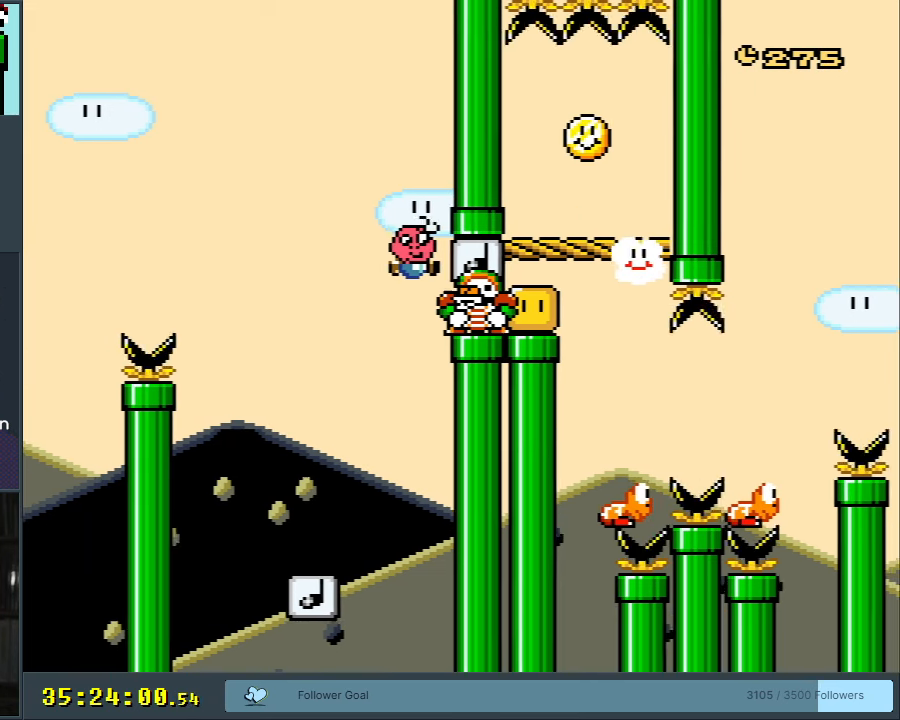
{"buttons": ["B", "Y"], "events": [[183, "DPAD_RIGHT", "down"], [383, "DPAD_RIGHT", "up"]]}
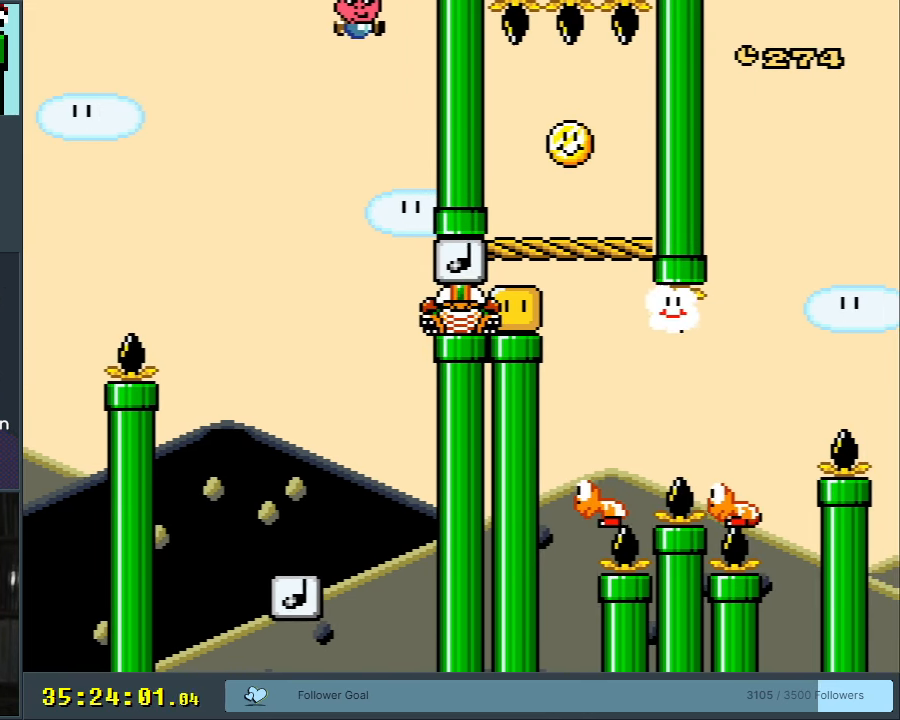
{"buttons": ["B", "Y", "DPAD_RIGHT"], "events": [[217, "DPAD_RIGHT", "down"]]}